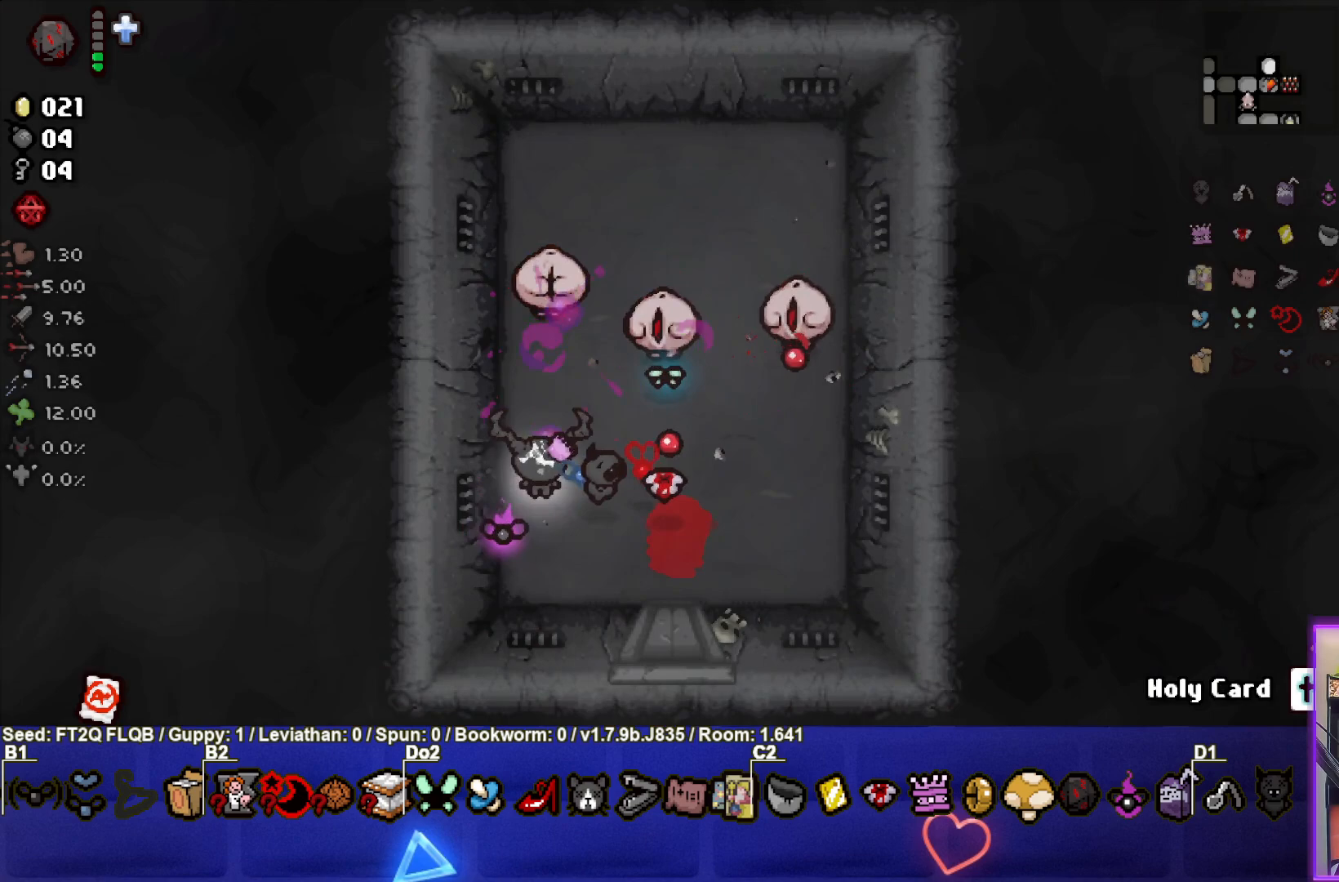
Gameplay with a controller (PlayStation layout); each line is a JSON object with the inputs held at the frame after it. "events" lists button and stick changes between this image and that frame as [ms after this image, input, new state], when the widget could be followed in between. Not read: L3 R3 right_stick.
{"buttons": ["TRIANGLE"], "left_stick": "center", "events": [[250, "left_stick", "right"], [433, "left_stick", "center"]]}
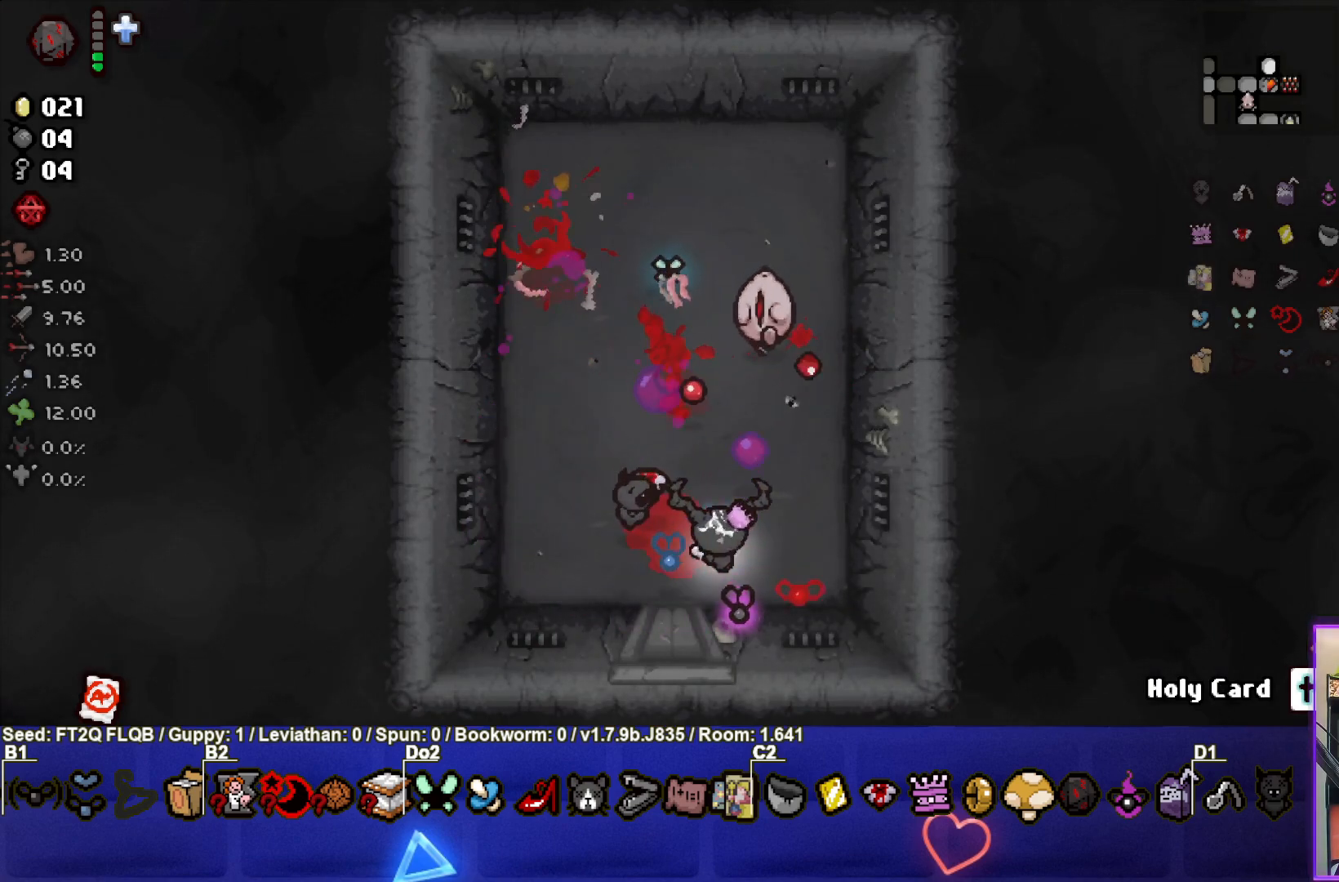
{"buttons": ["TRIANGLE"], "left_stick": "left", "events": [[50, "left_stick", "right"], [200, "left_stick", "center"], [283, "left_stick", "left"]]}
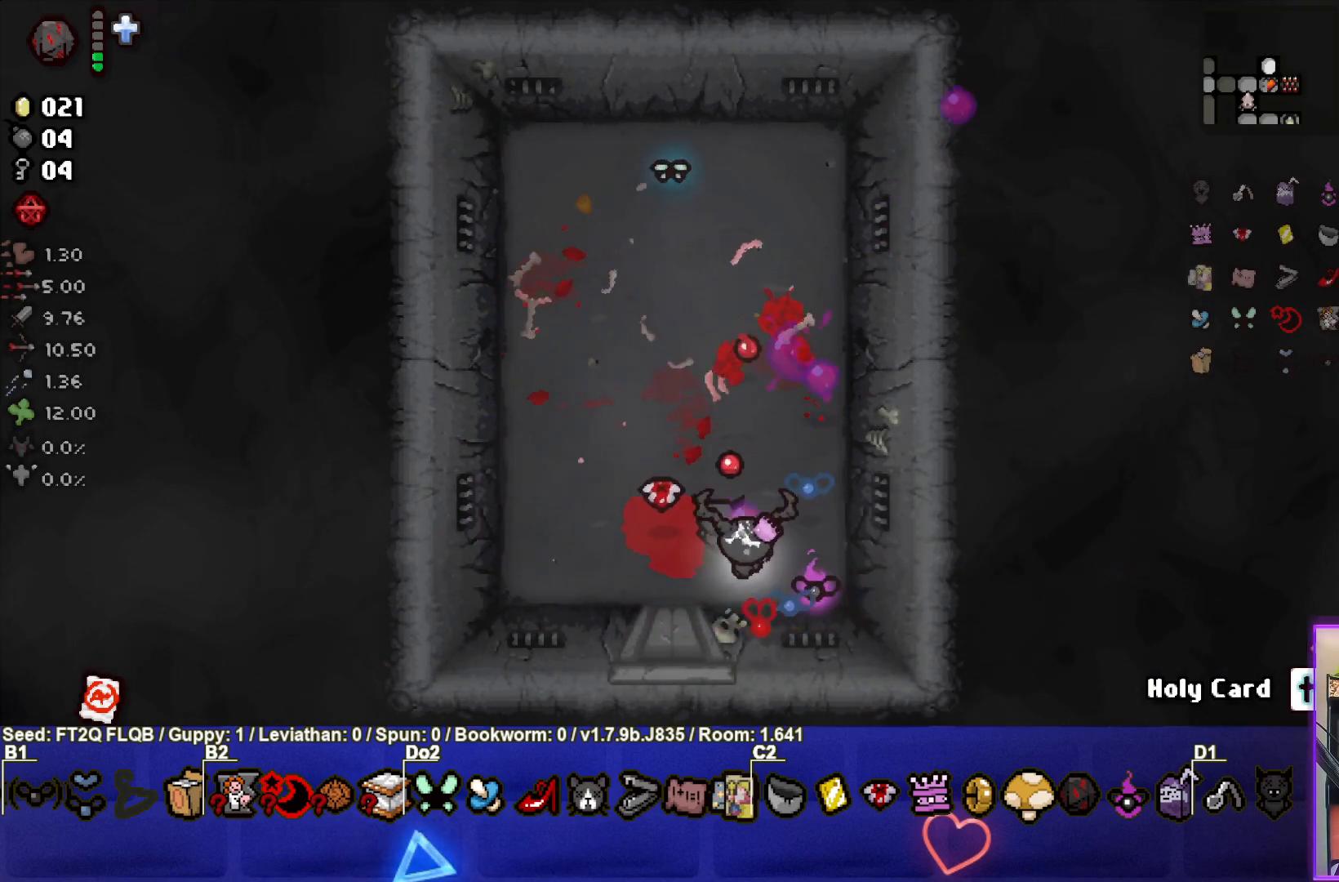
{"buttons": [], "left_stick": "center", "events": [[167, "TRIANGLE", "up"], [283, "left_stick", "up-left"], [467, "left_stick", "center"]]}
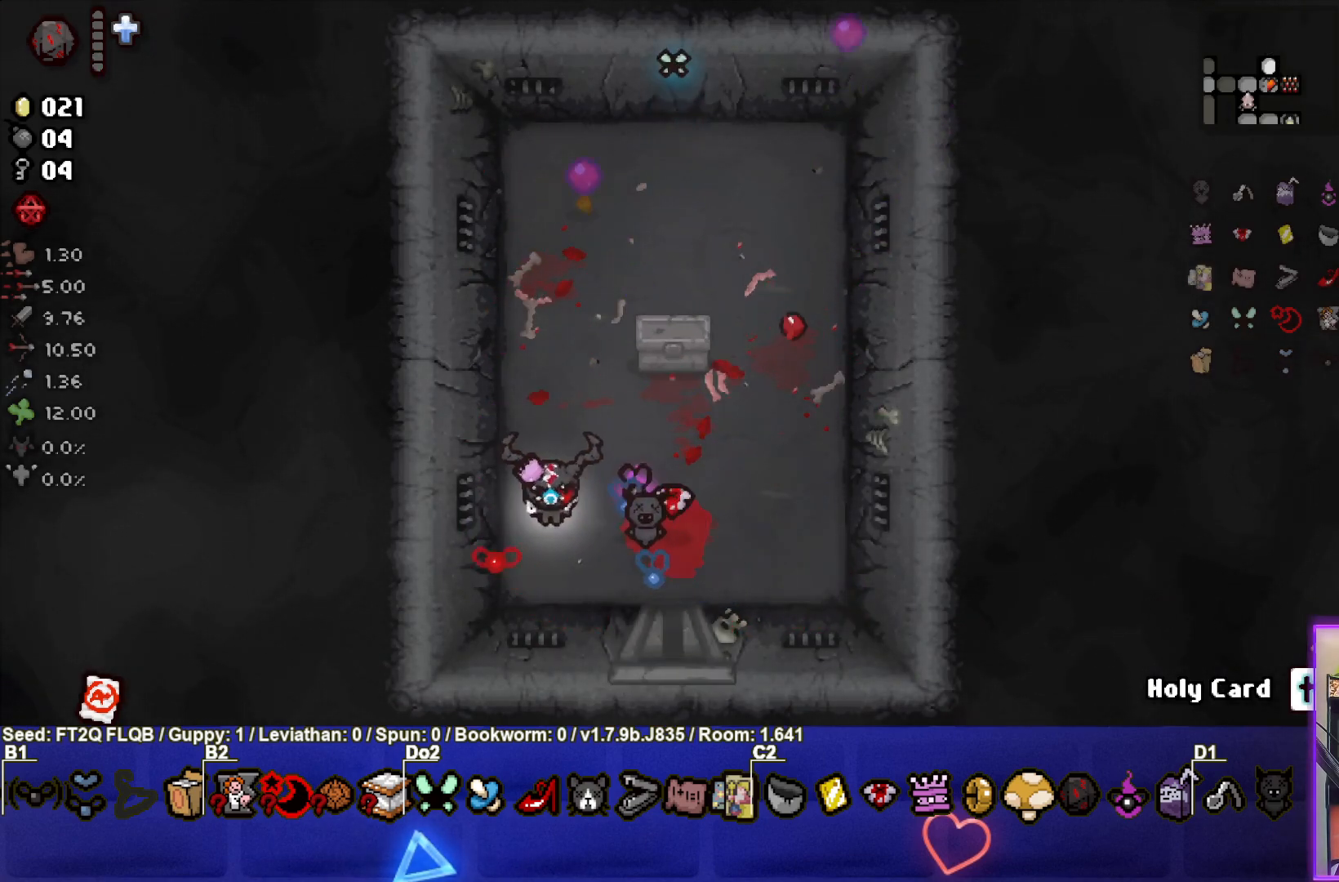
{"buttons": [], "left_stick": "up", "events": [[133, "left_stick", "up"]]}
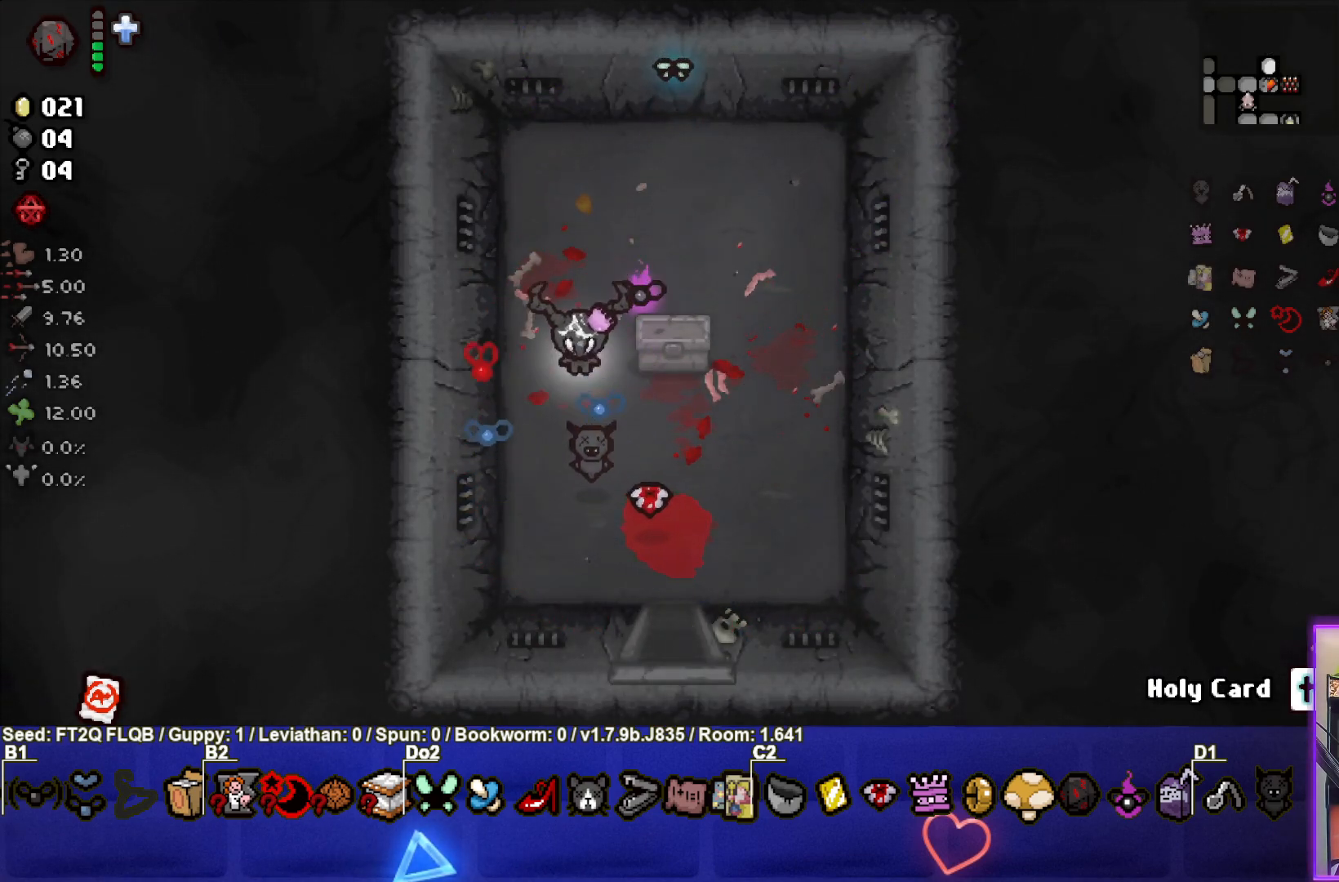
{"buttons": [], "left_stick": "up-right", "events": [[117, "left_stick", "down-right"], [433, "left_stick", "up-right"]]}
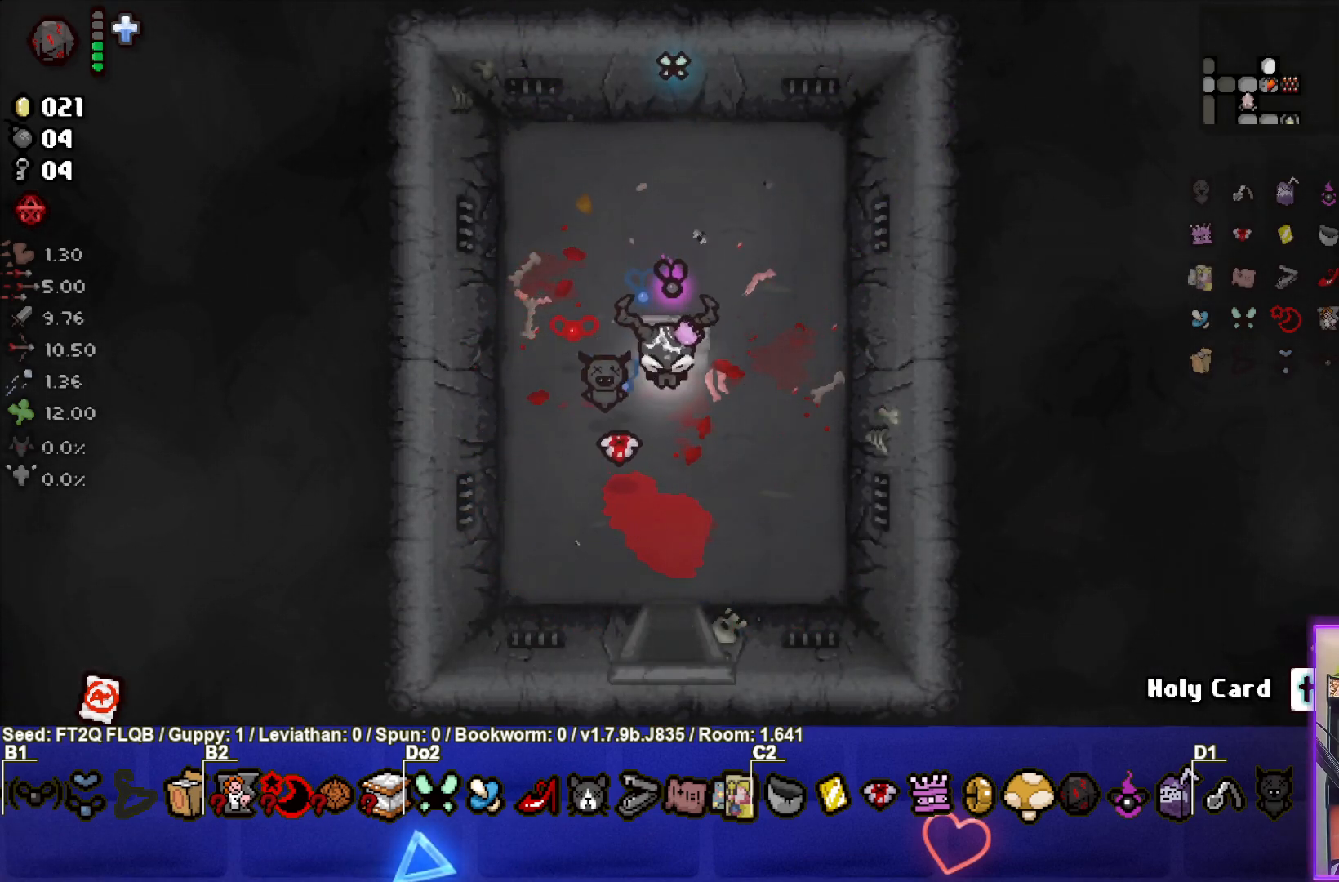
{"buttons": [], "left_stick": "up", "events": [[17, "left_stick", "up"], [183, "left_stick", "center"], [267, "left_stick", "down-left"], [367, "left_stick", "center"], [417, "left_stick", "up"]]}
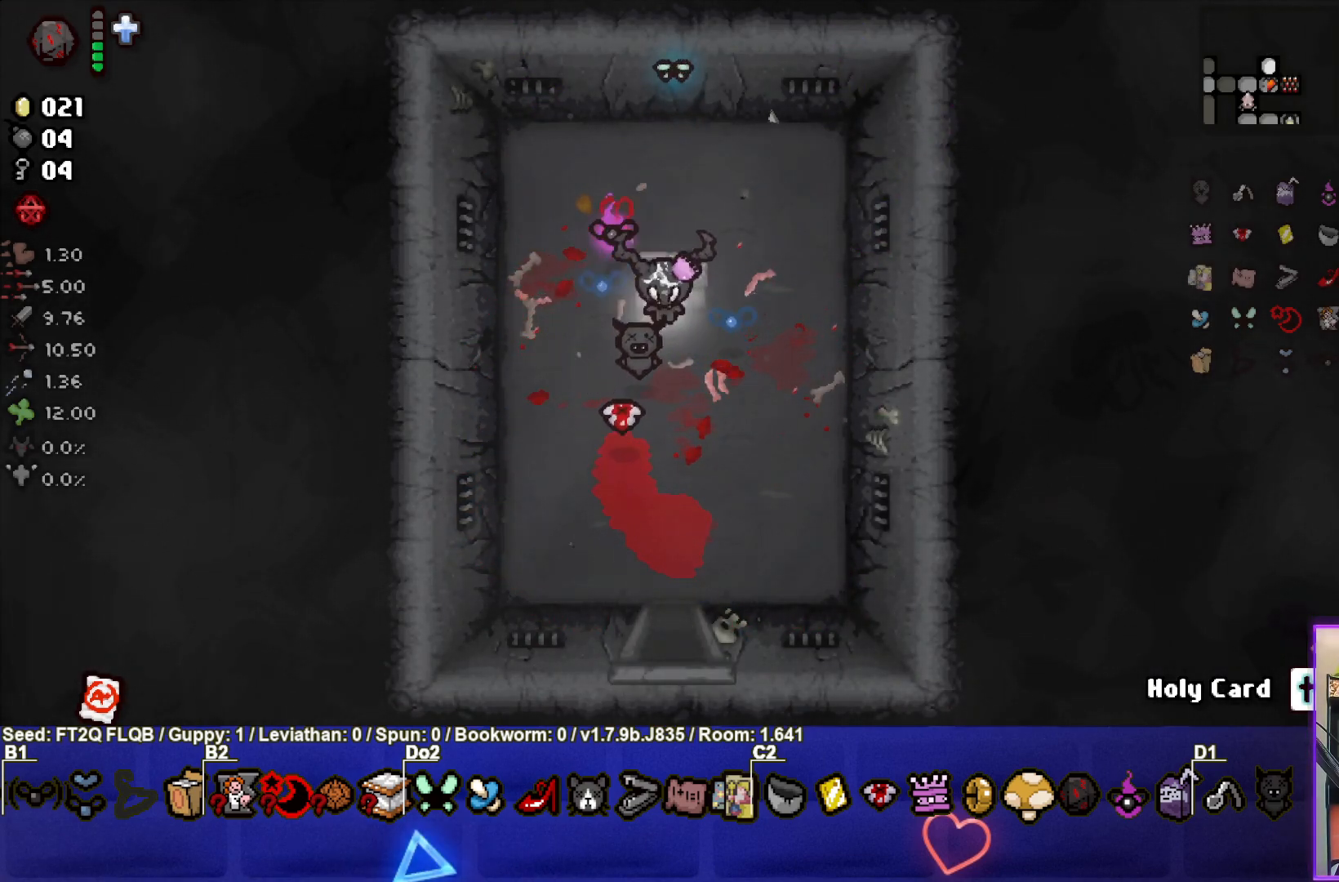
{"buttons": [], "left_stick": "up", "events": [[167, "left_stick", "up-left"], [383, "left_stick", "up"]]}
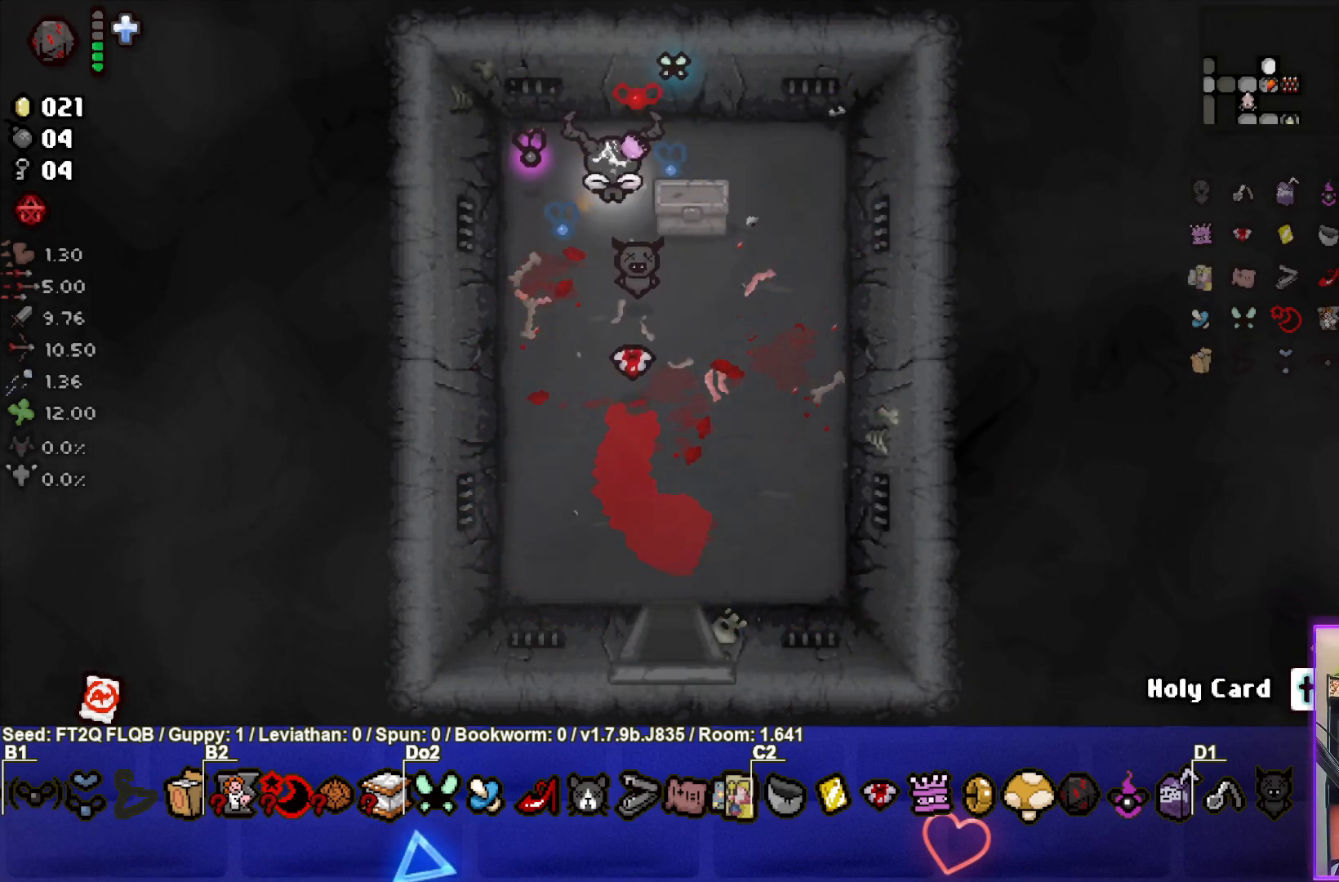
{"buttons": [], "left_stick": "down-left", "events": [[17, "left_stick", "up-right"], [217, "left_stick", "center"], [300, "L1", "down"], [300, "left_stick", "down-left"], [400, "L1", "up"]]}
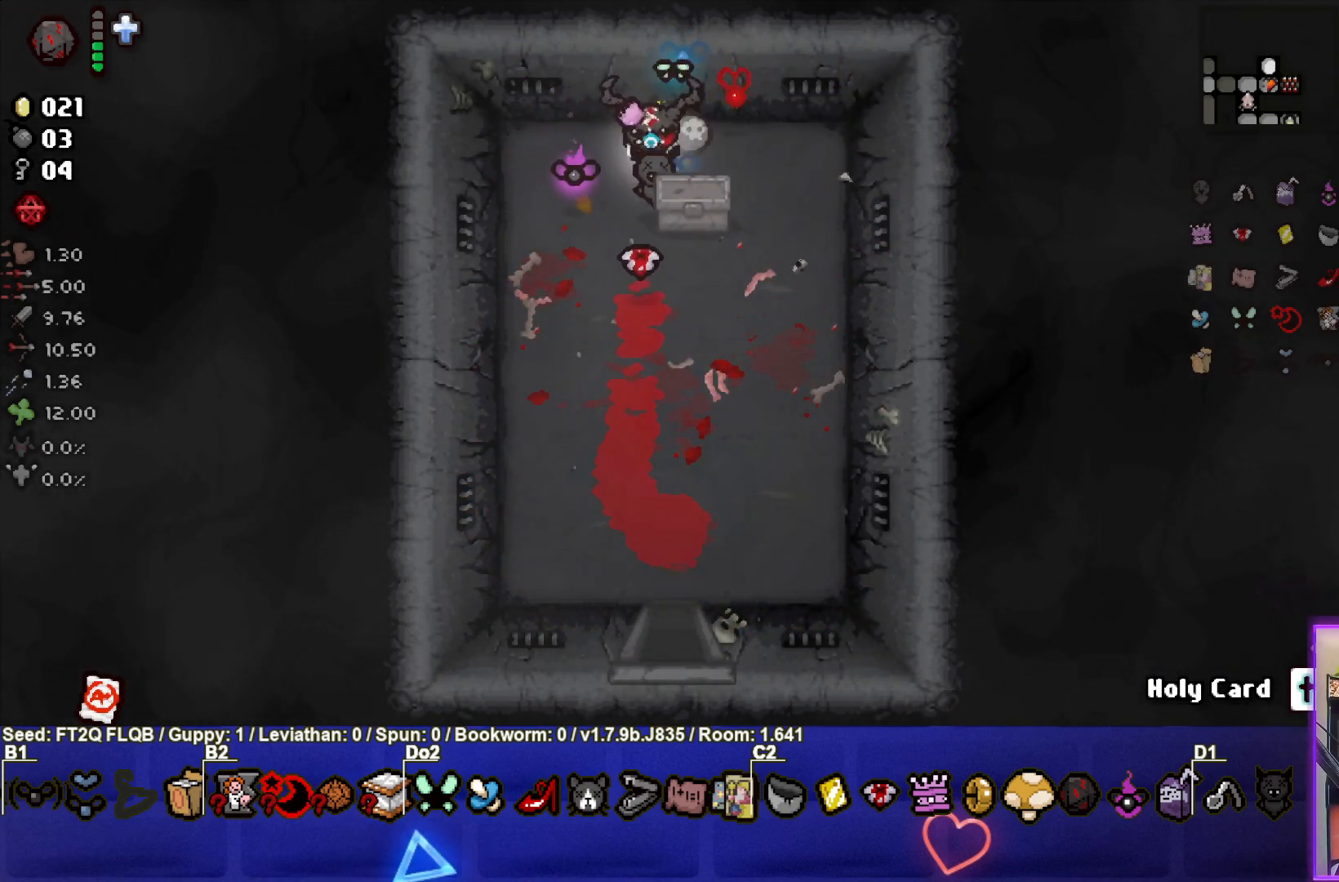
{"buttons": [], "left_stick": "down", "events": [[450, "left_stick", "down"]]}
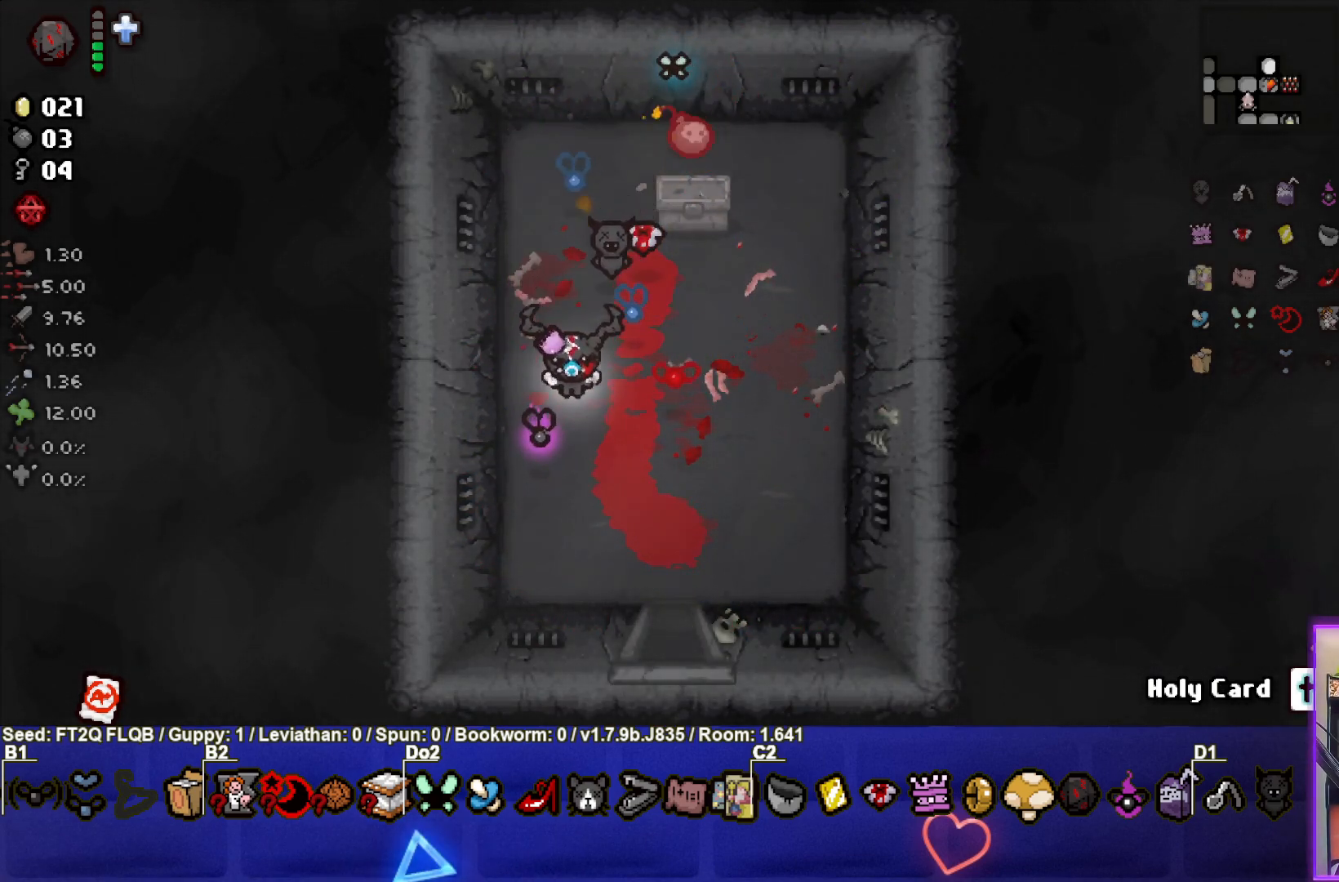
{"buttons": [], "left_stick": "center", "events": [[233, "left_stick", "center"]]}
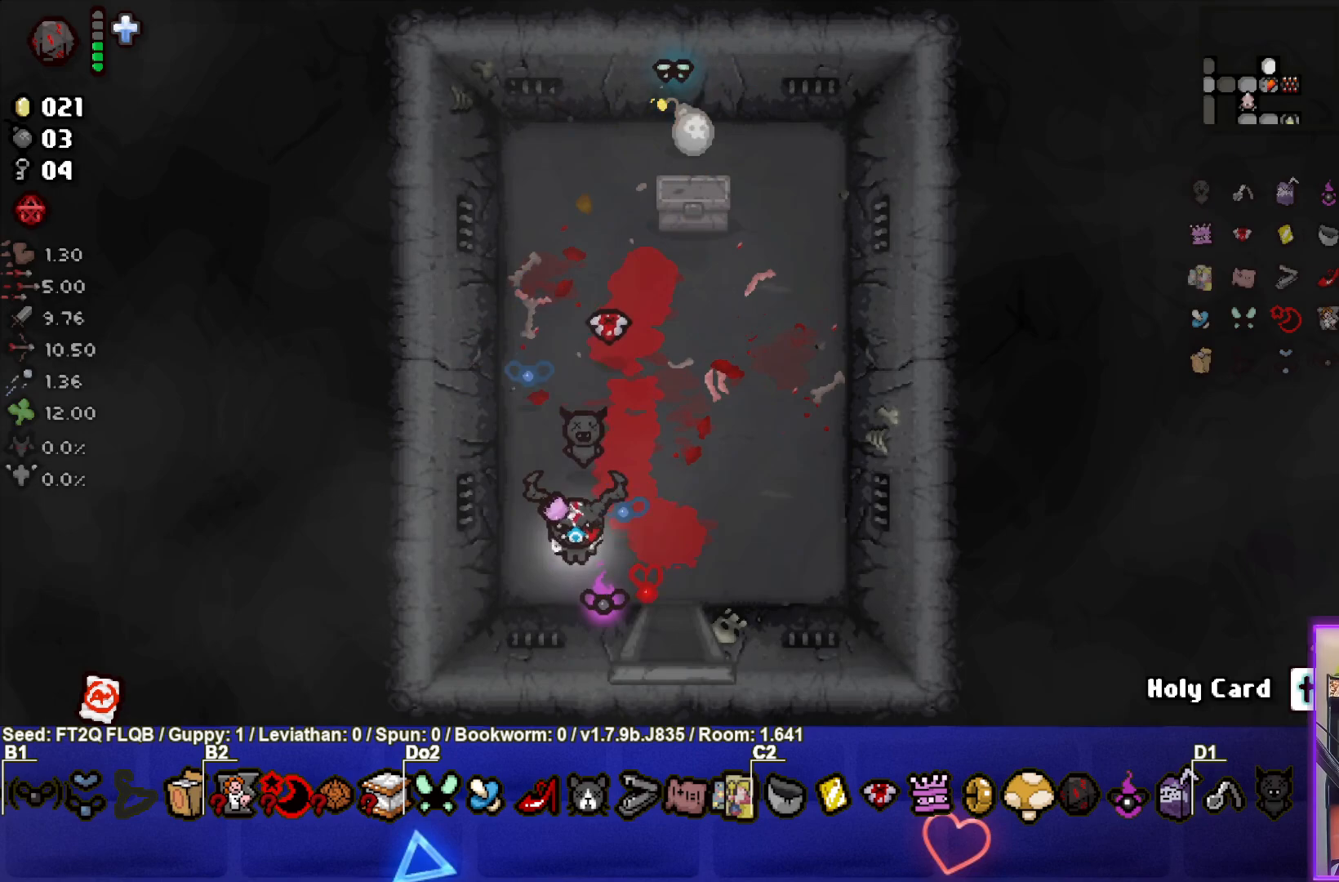
{"buttons": [], "left_stick": "center", "events": []}
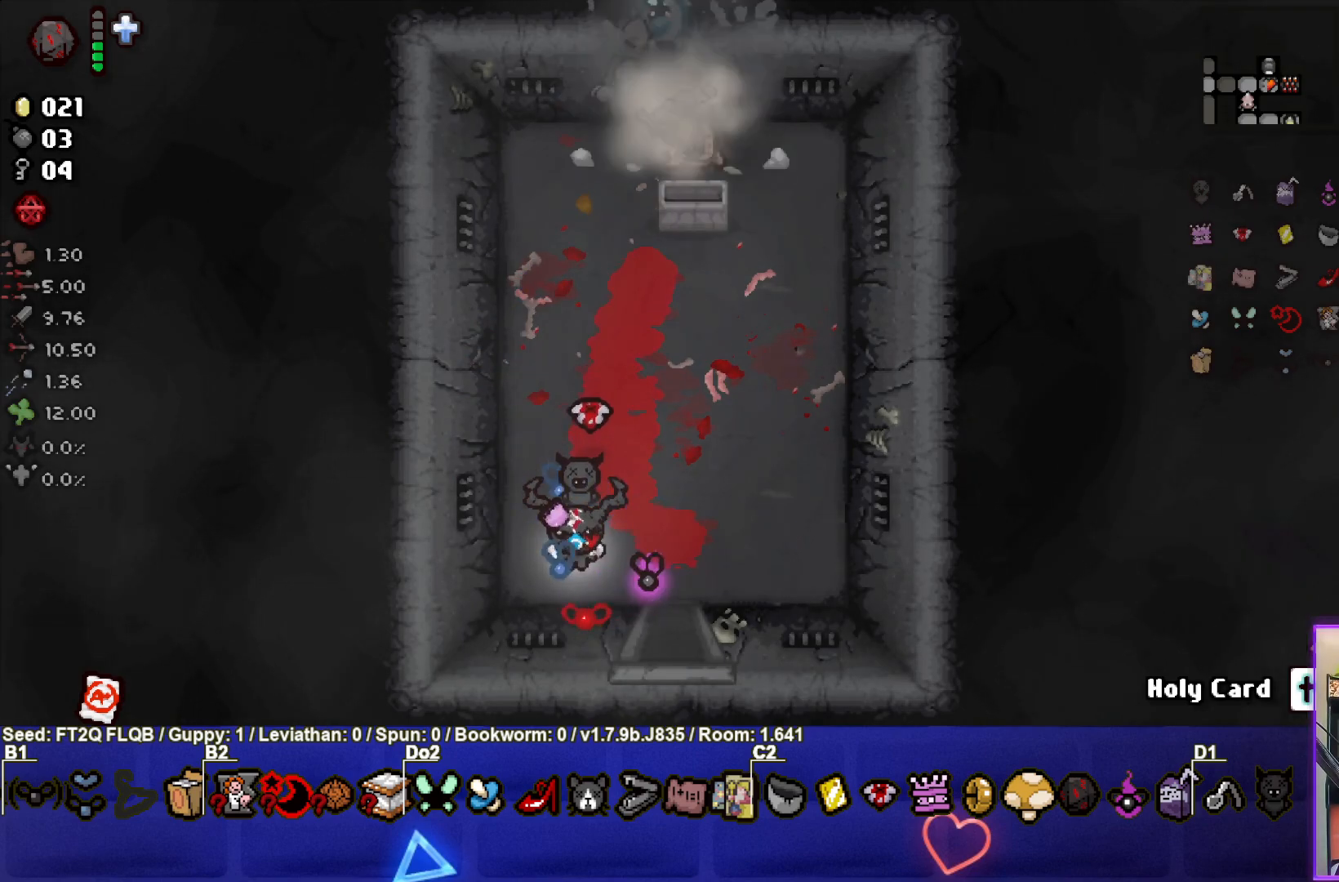
{"buttons": [], "left_stick": "up", "events": [[50, "left_stick", "up"]]}
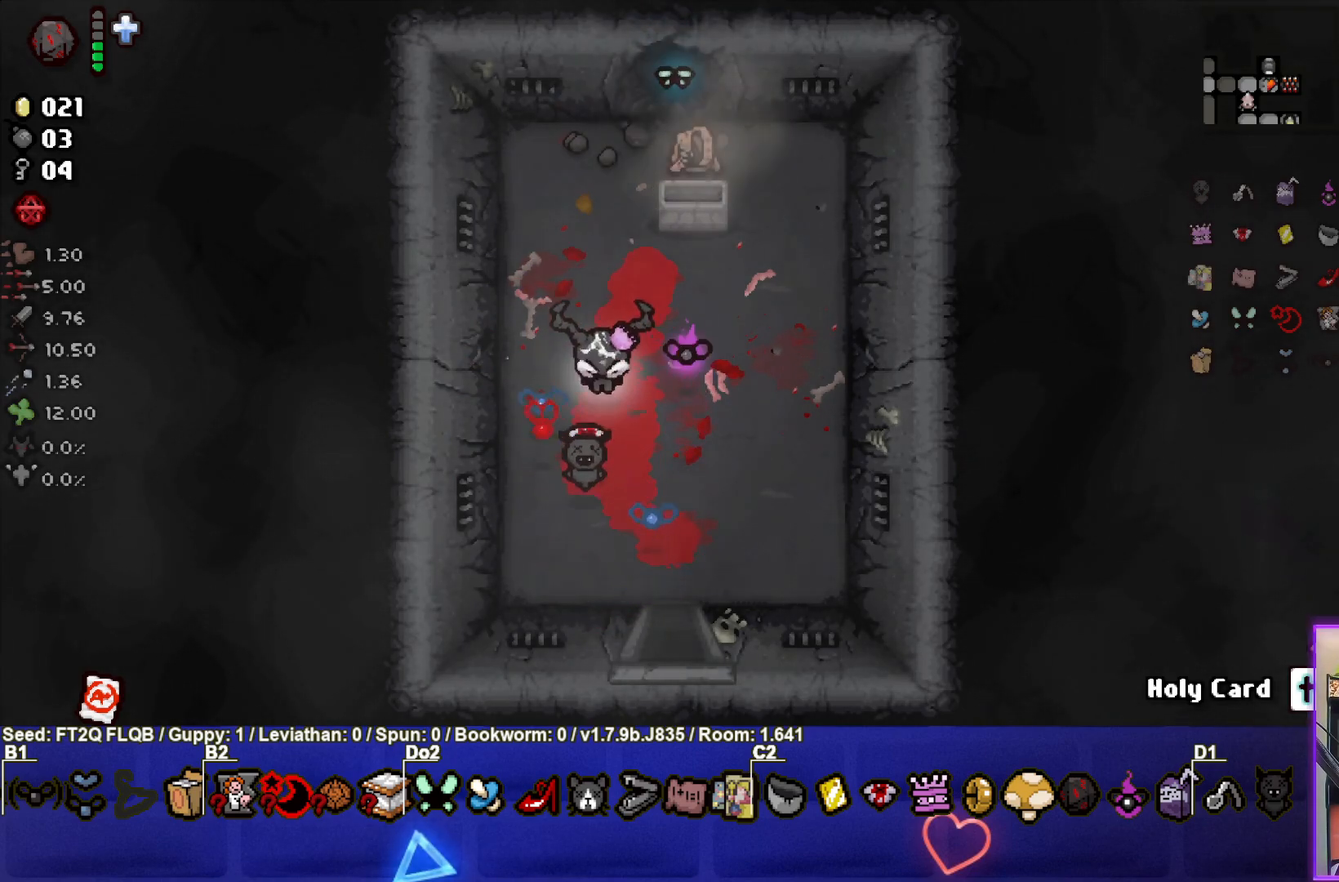
{"buttons": [], "left_stick": "up-right", "events": [[67, "left_stick", "center"], [300, "left_stick", "up"], [450, "left_stick", "up-right"]]}
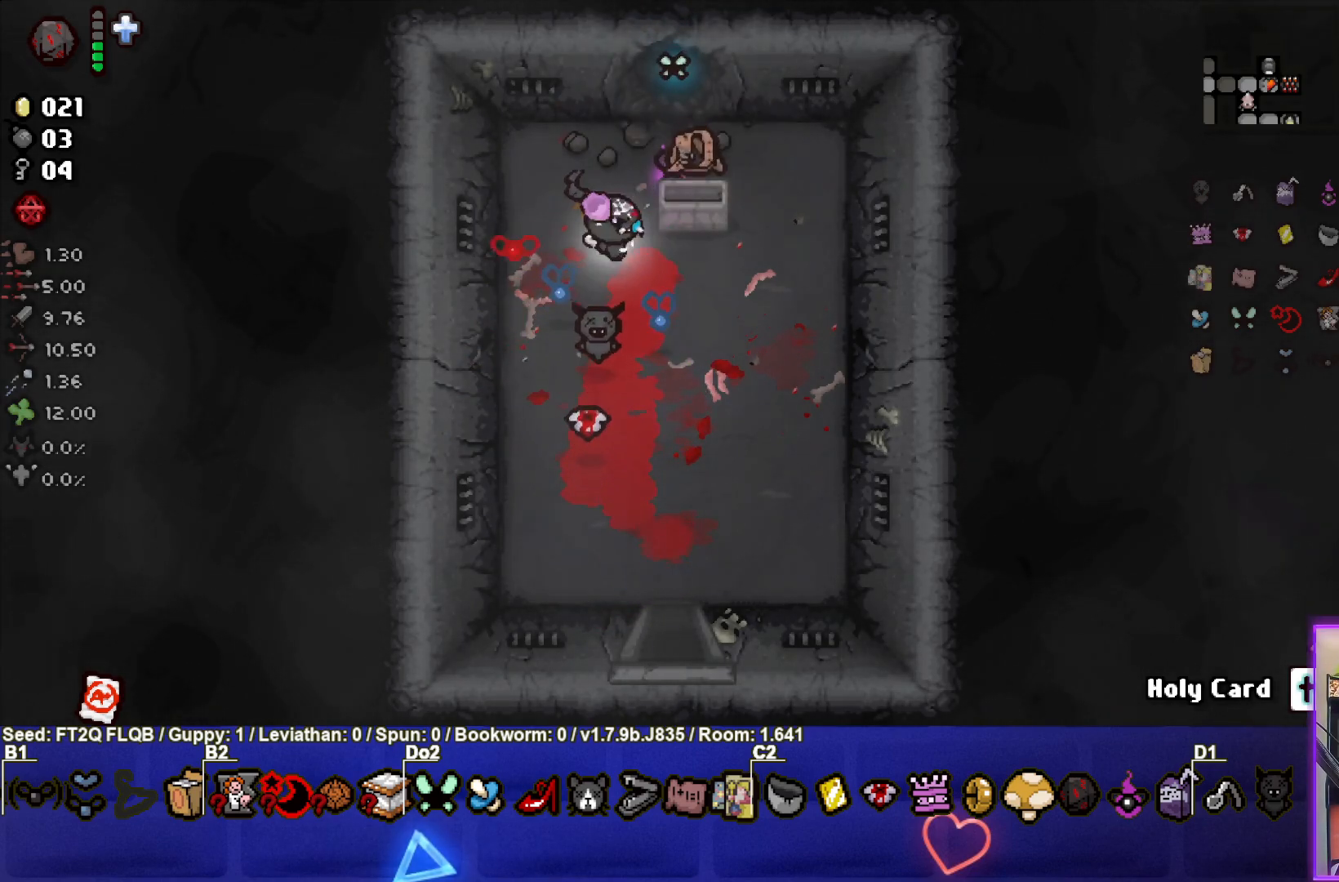
{"buttons": [], "left_stick": "up", "events": [[117, "left_stick", "up"], [267, "left_stick", "right"], [417, "left_stick", "up"]]}
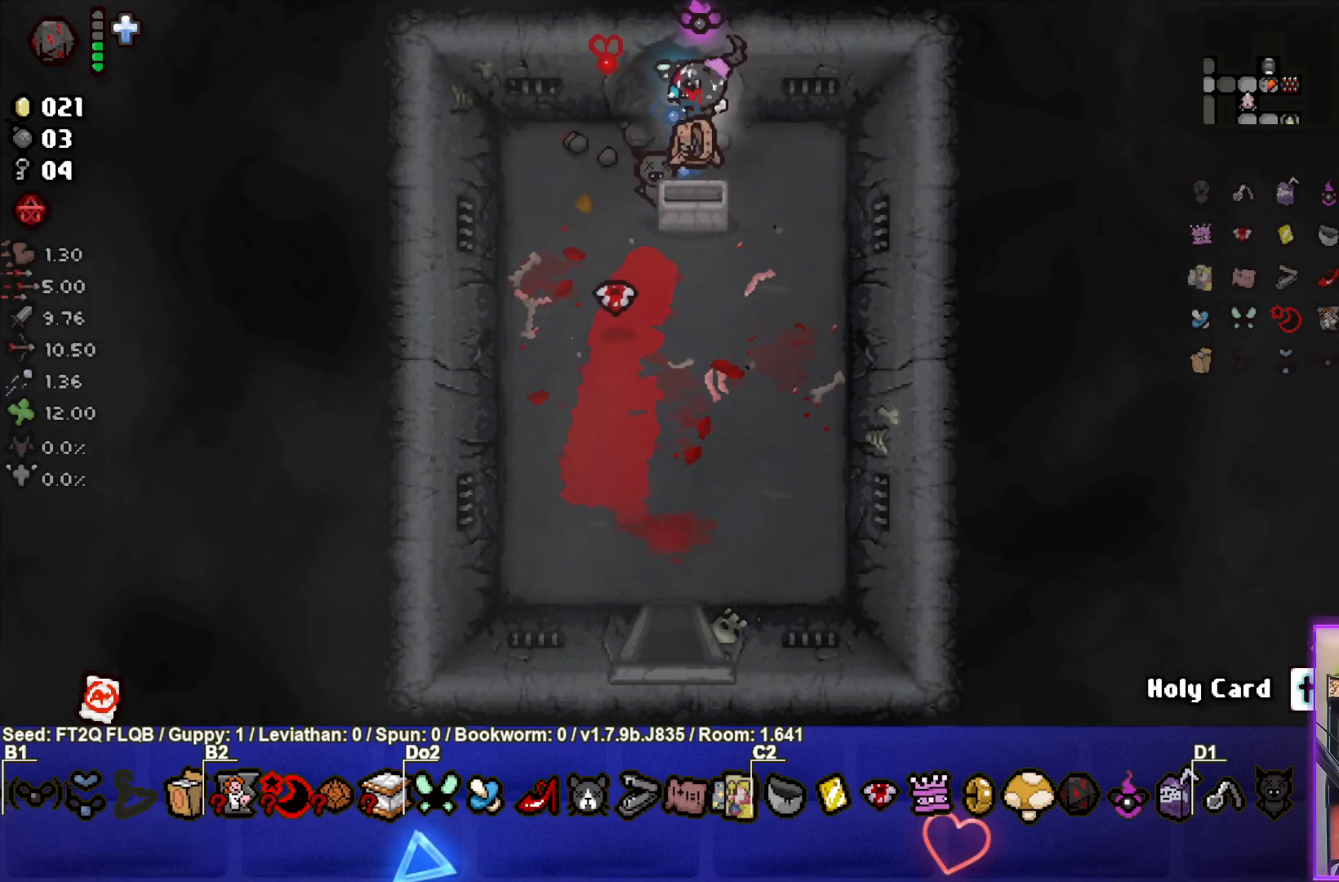
{"buttons": [], "left_stick": "up", "events": [[33, "left_stick", "down-left"], [117, "left_stick", "down"], [300, "left_stick", "center"], [400, "left_stick", "up"]]}
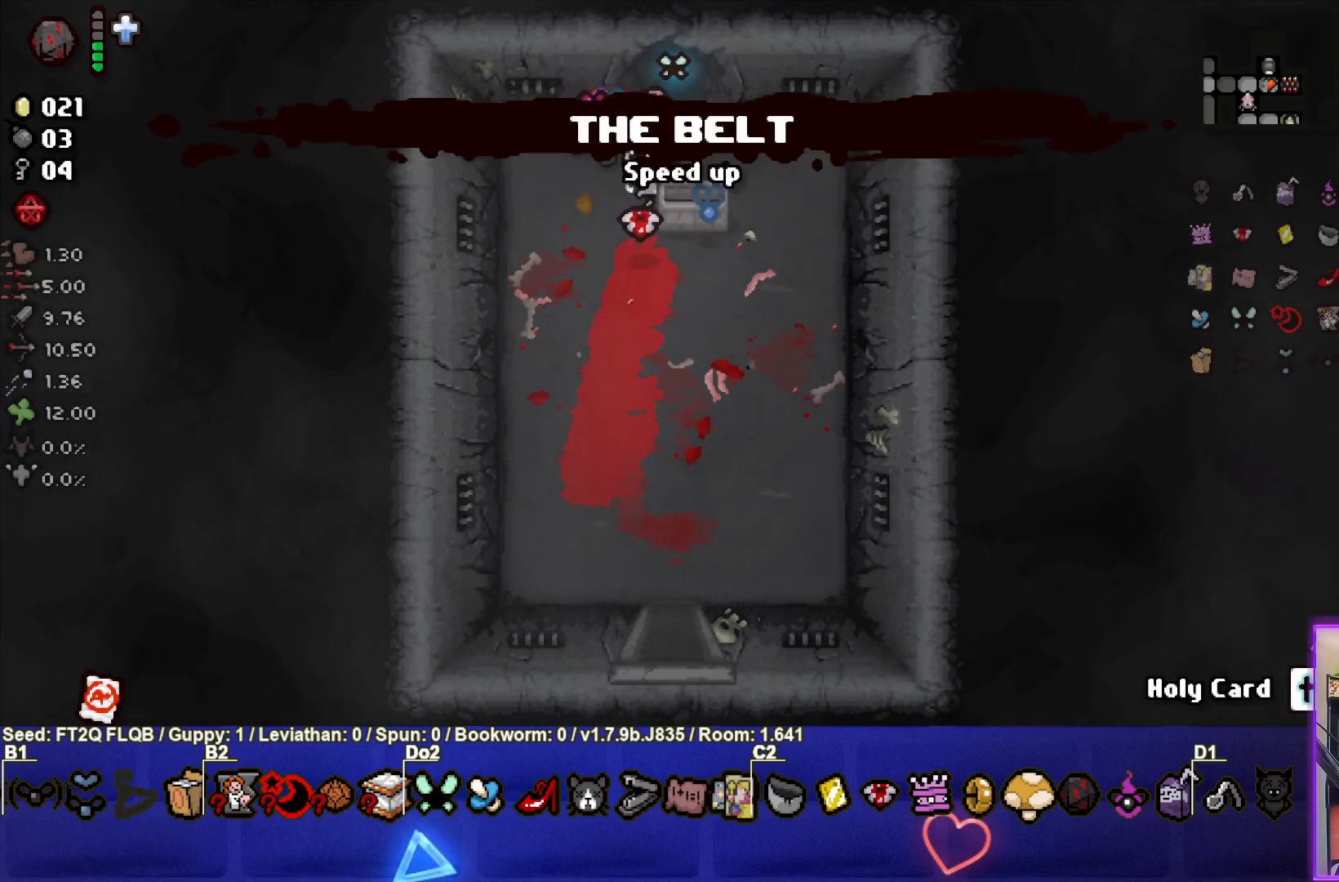
{"buttons": [], "left_stick": "center", "events": [[450, "left_stick", "center"]]}
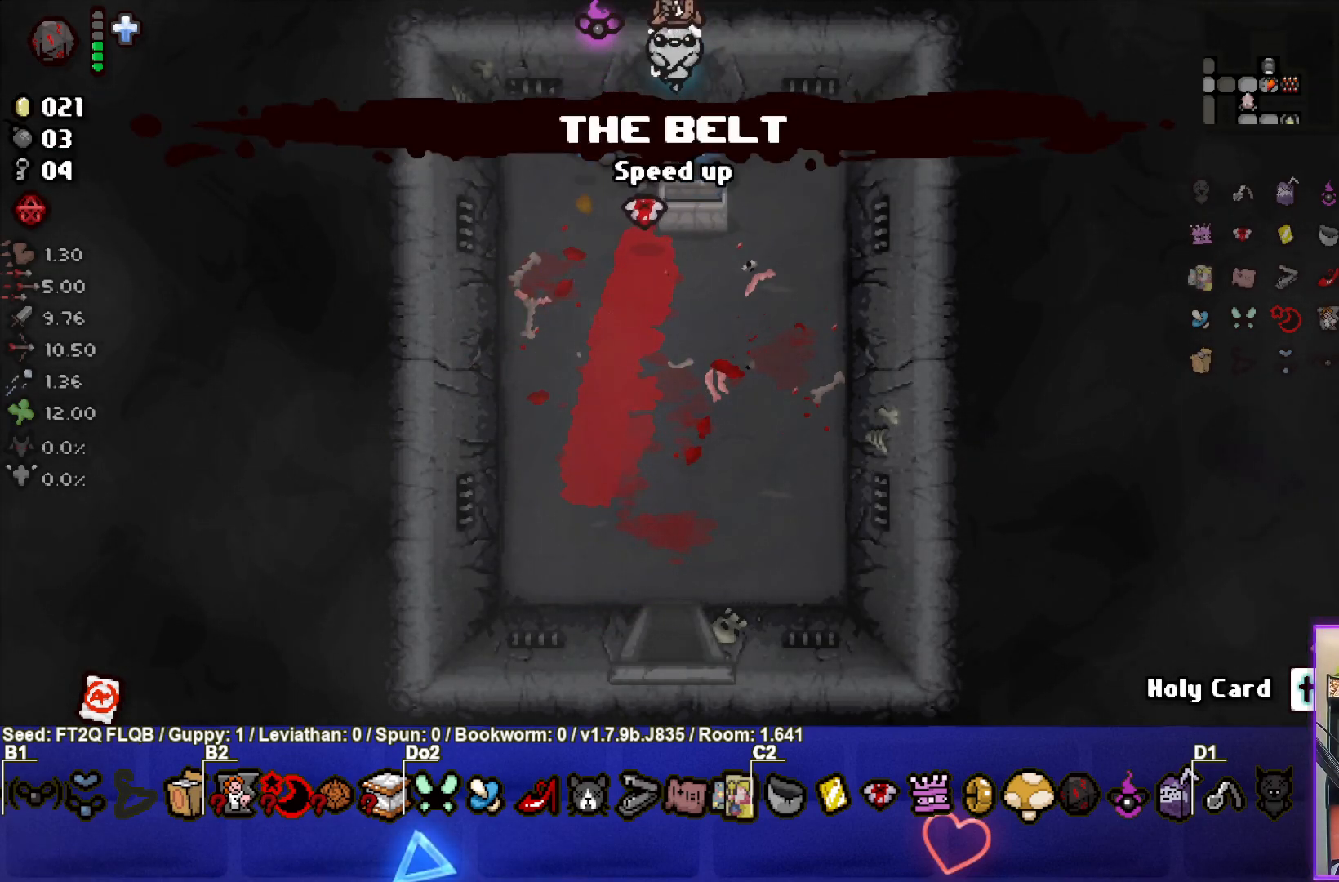
{"buttons": [], "left_stick": "center", "events": []}
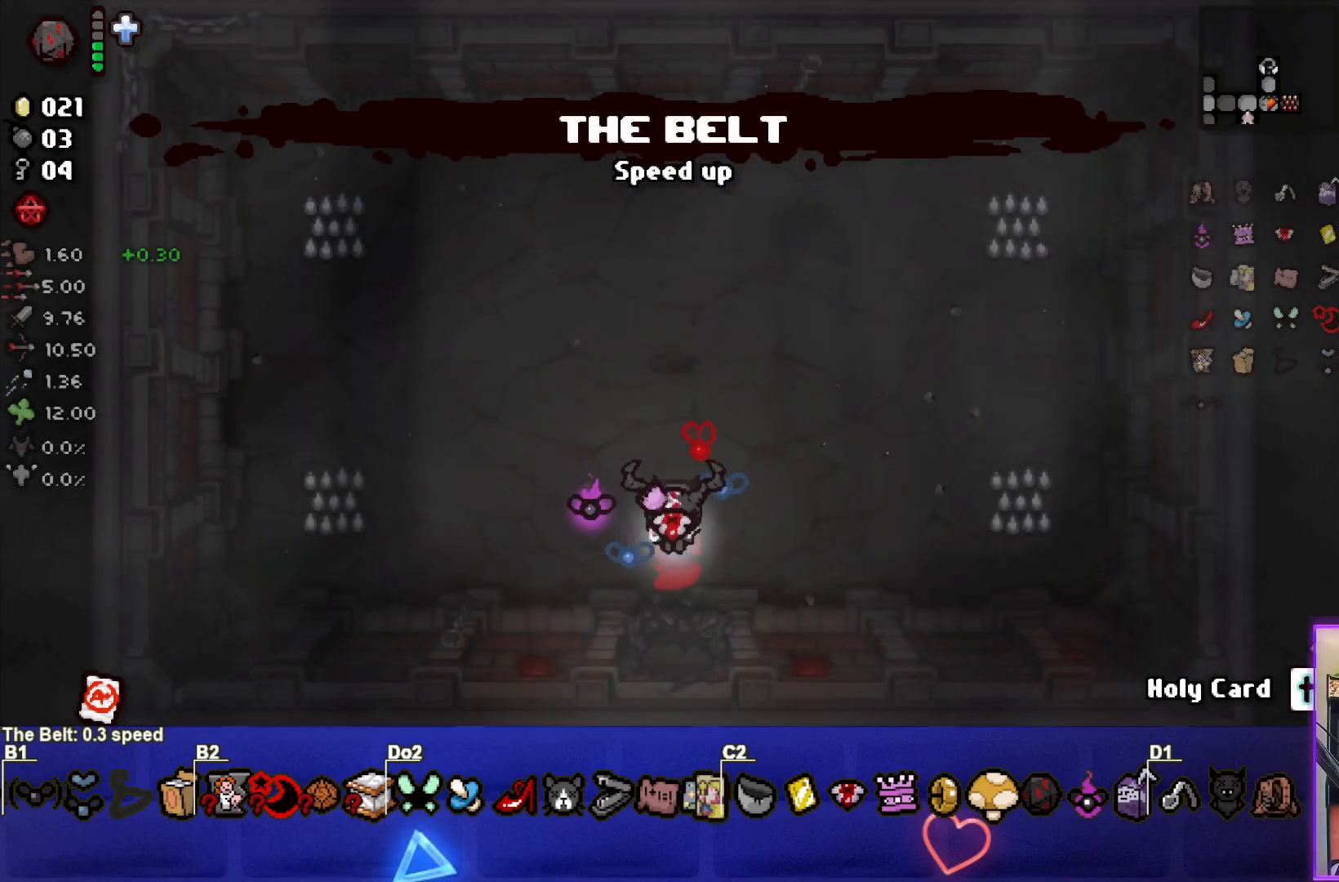
{"buttons": [], "left_stick": "down", "events": [[367, "left_stick", "down"]]}
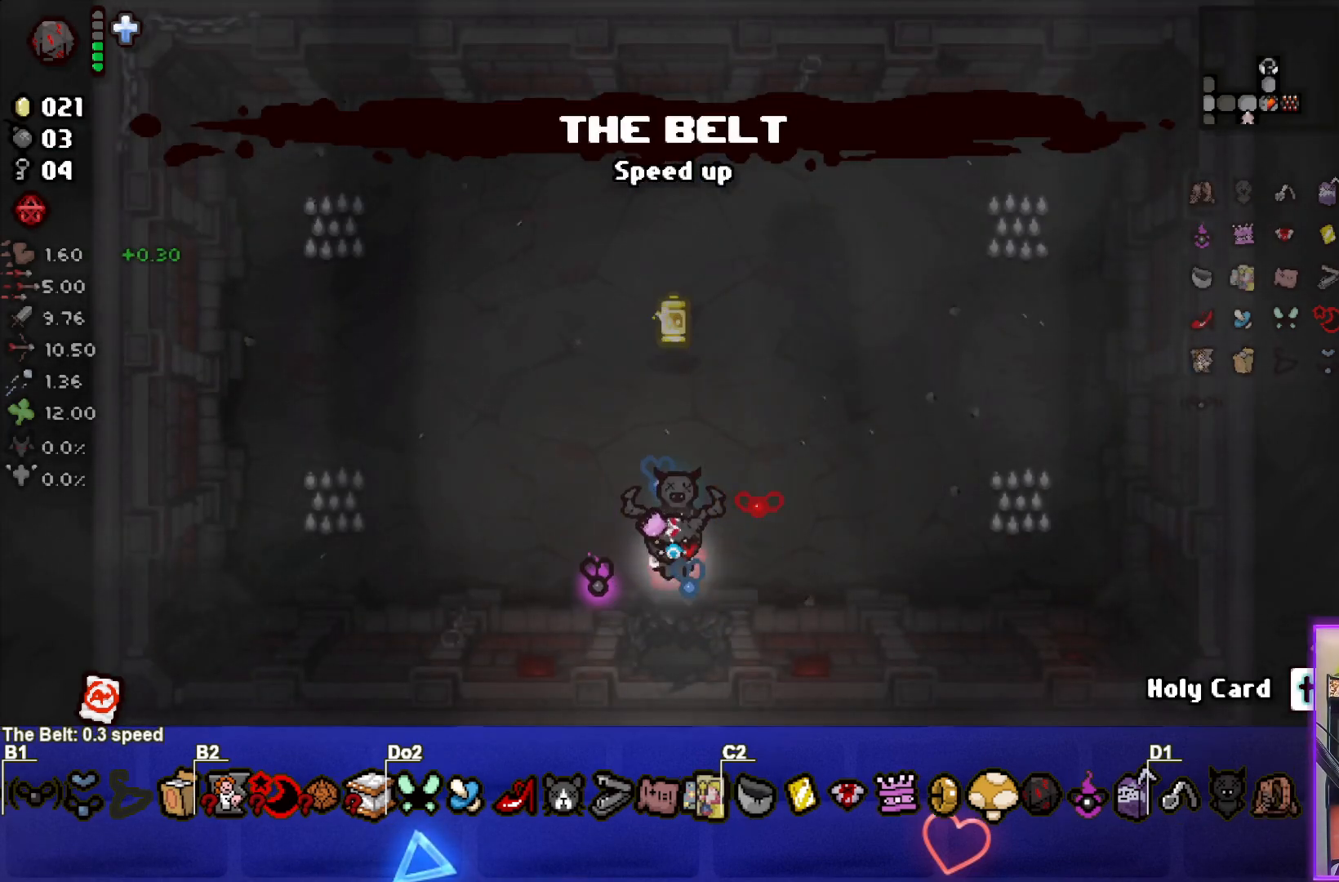
{"buttons": [], "left_stick": "down-left", "events": [[183, "left_stick", "center"], [383, "left_stick", "down-left"]]}
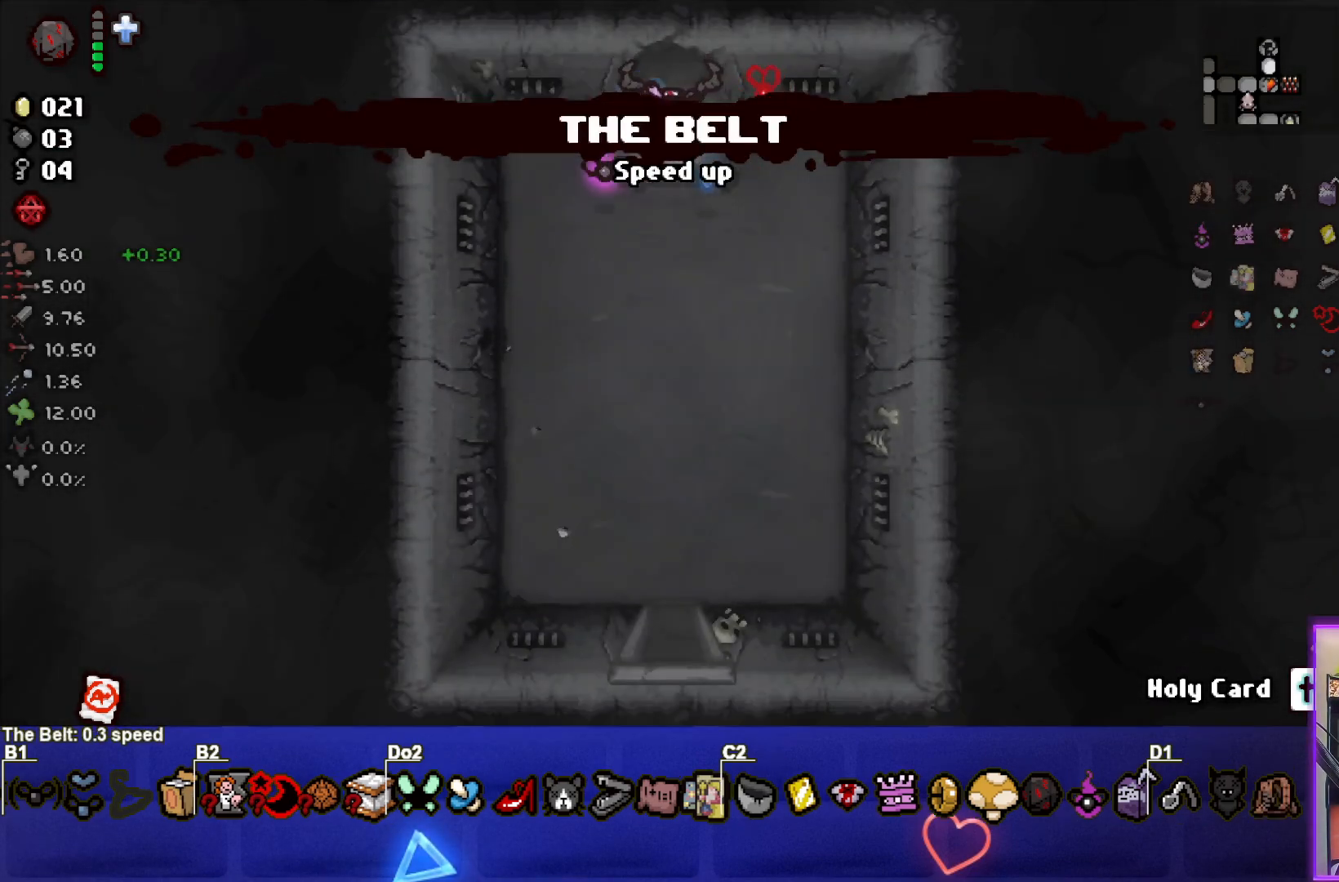
{"buttons": [], "left_stick": "down", "events": [[283, "left_stick", "down"]]}
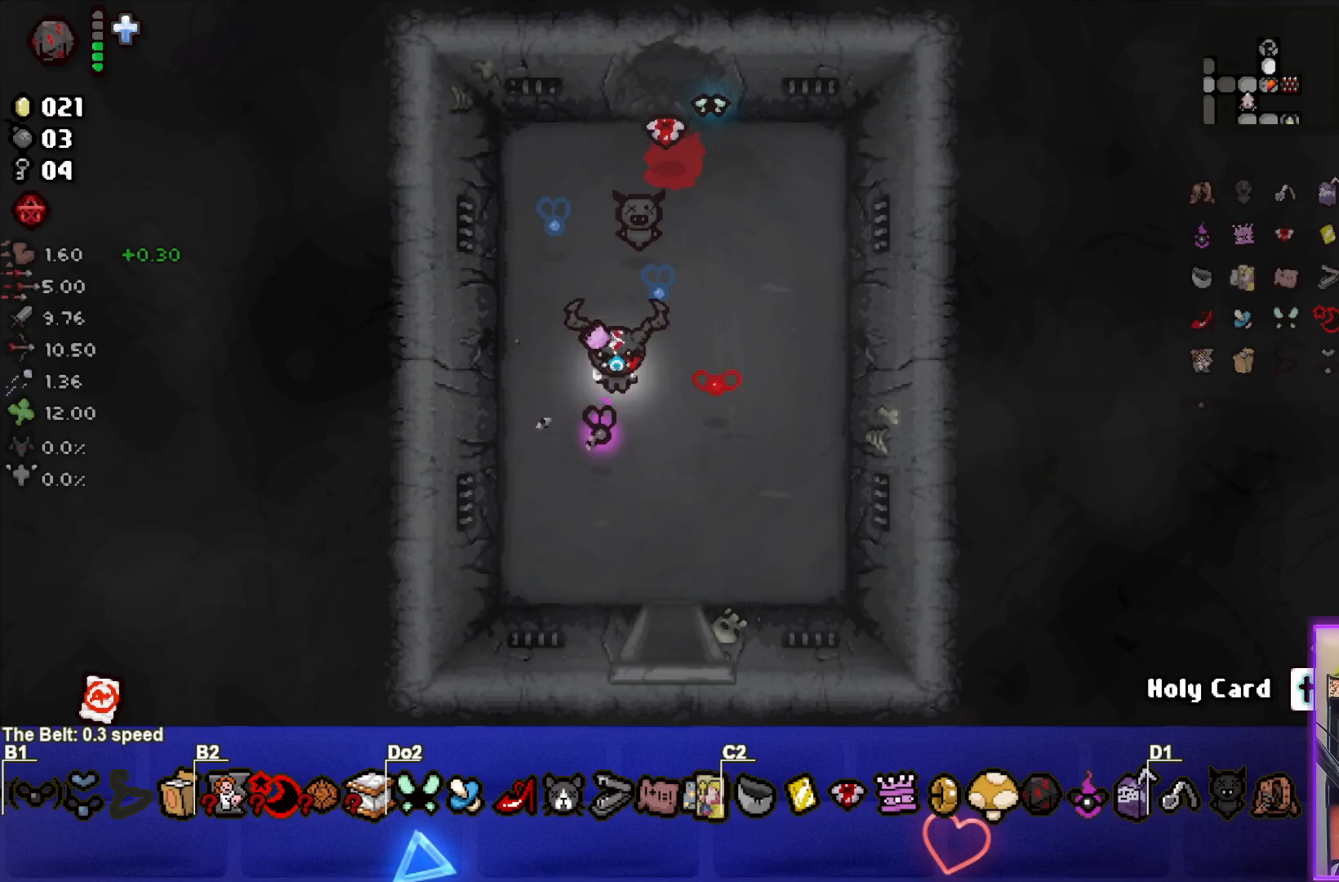
{"buttons": [], "left_stick": "down", "events": []}
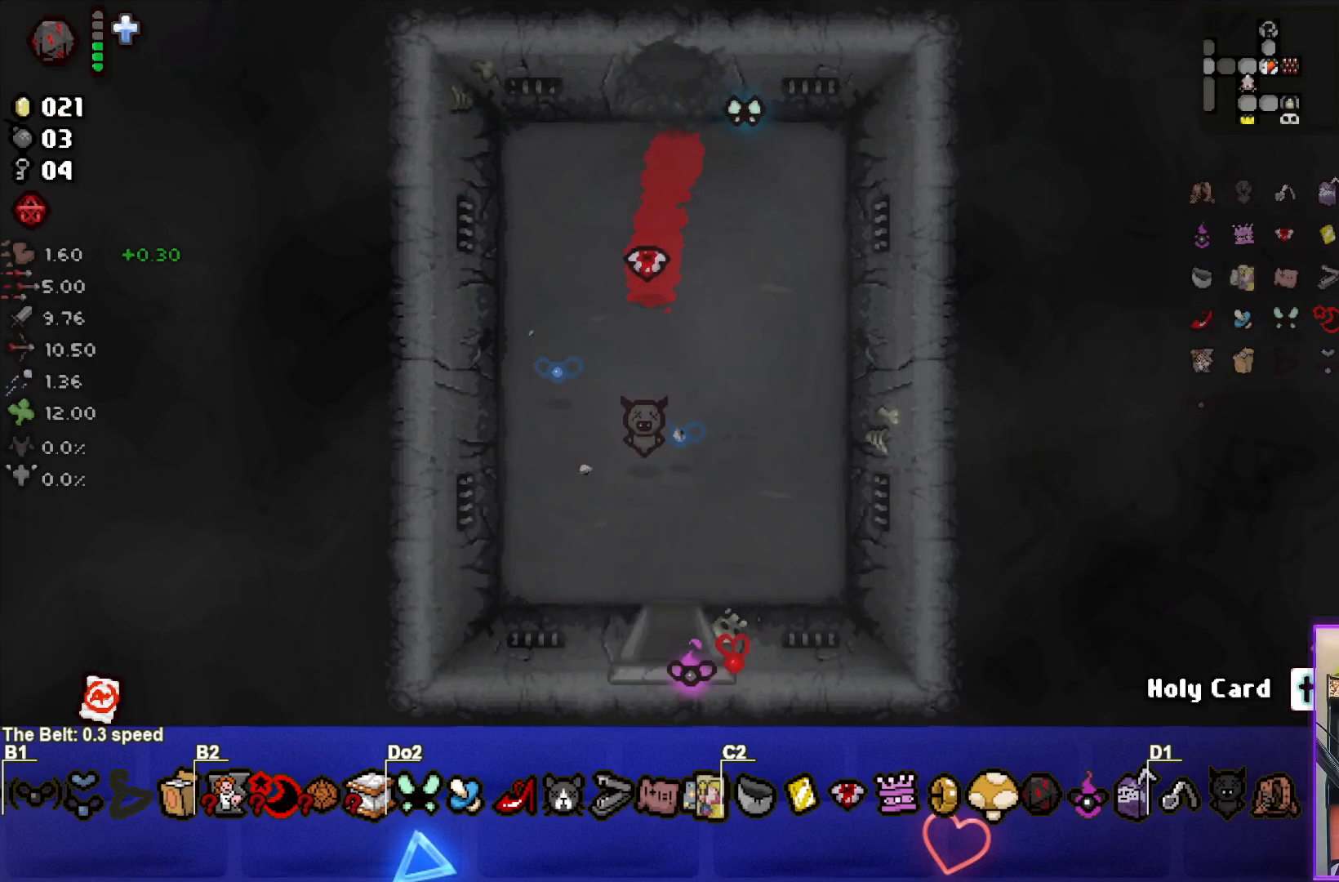
{"buttons": [], "left_stick": "down-left", "events": [[83, "left_stick", "center"], [367, "left_stick", "down-left"]]}
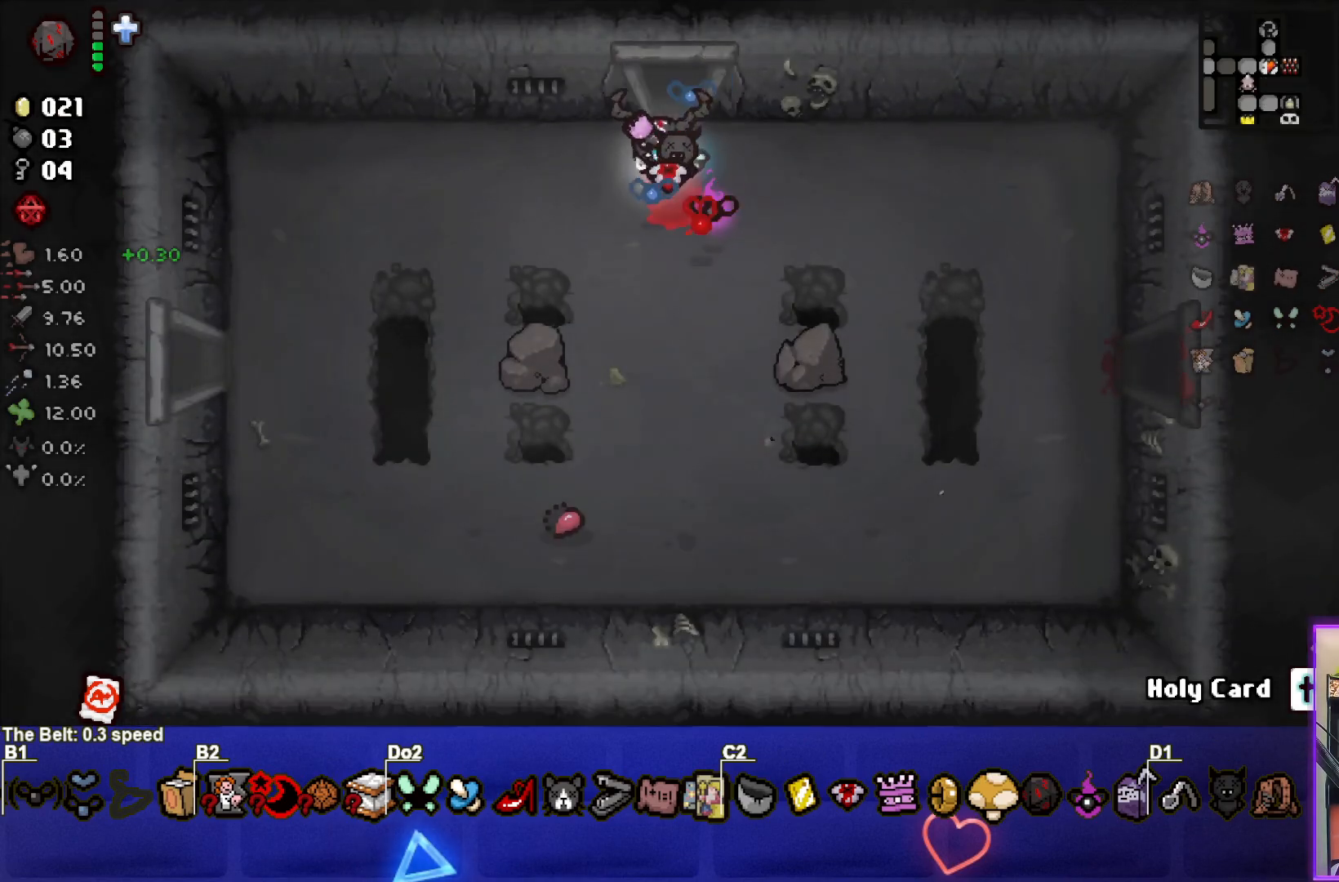
{"buttons": [], "left_stick": "down-left", "events": []}
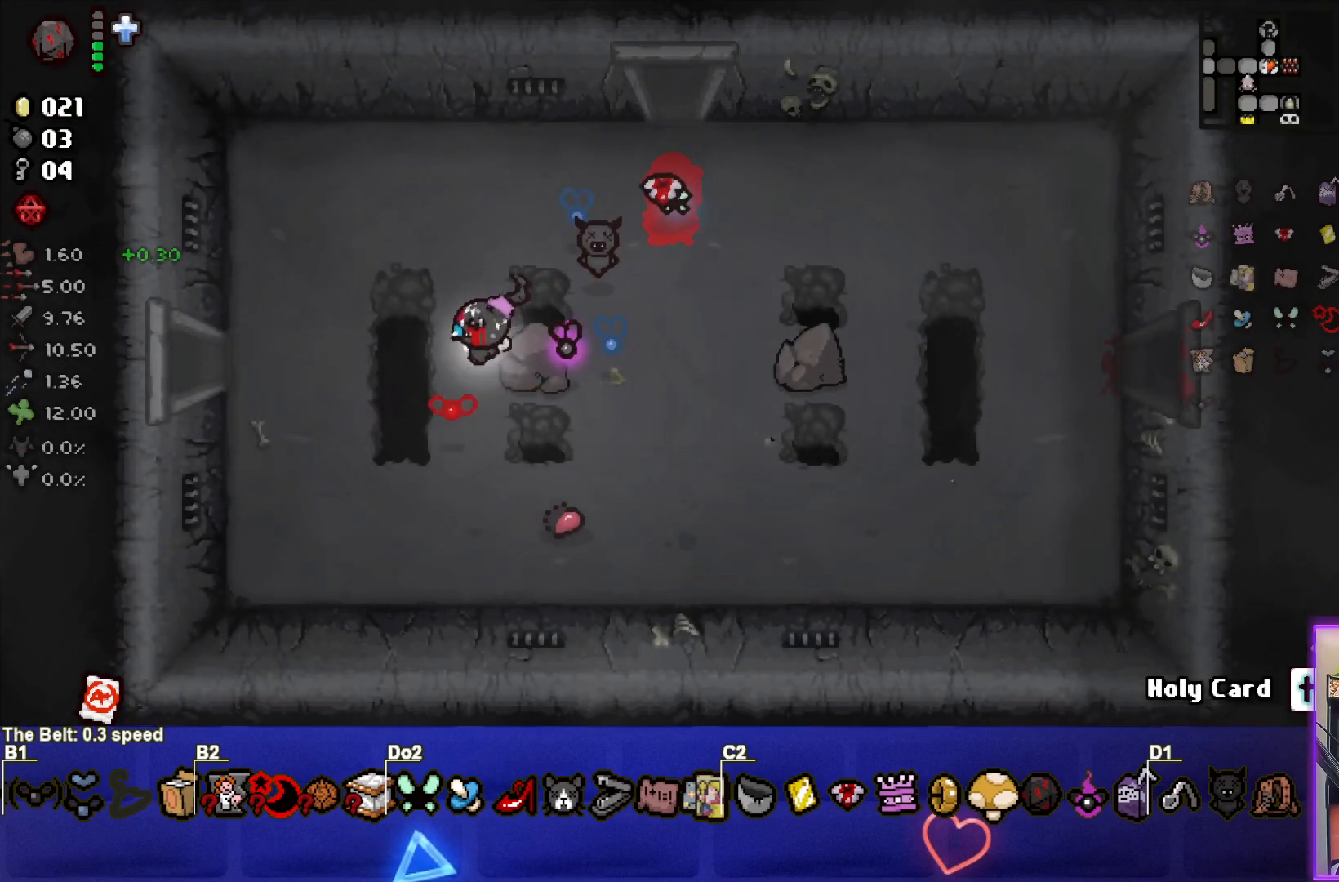
{"buttons": [], "left_stick": "left", "events": [[33, "left_stick", "left"]]}
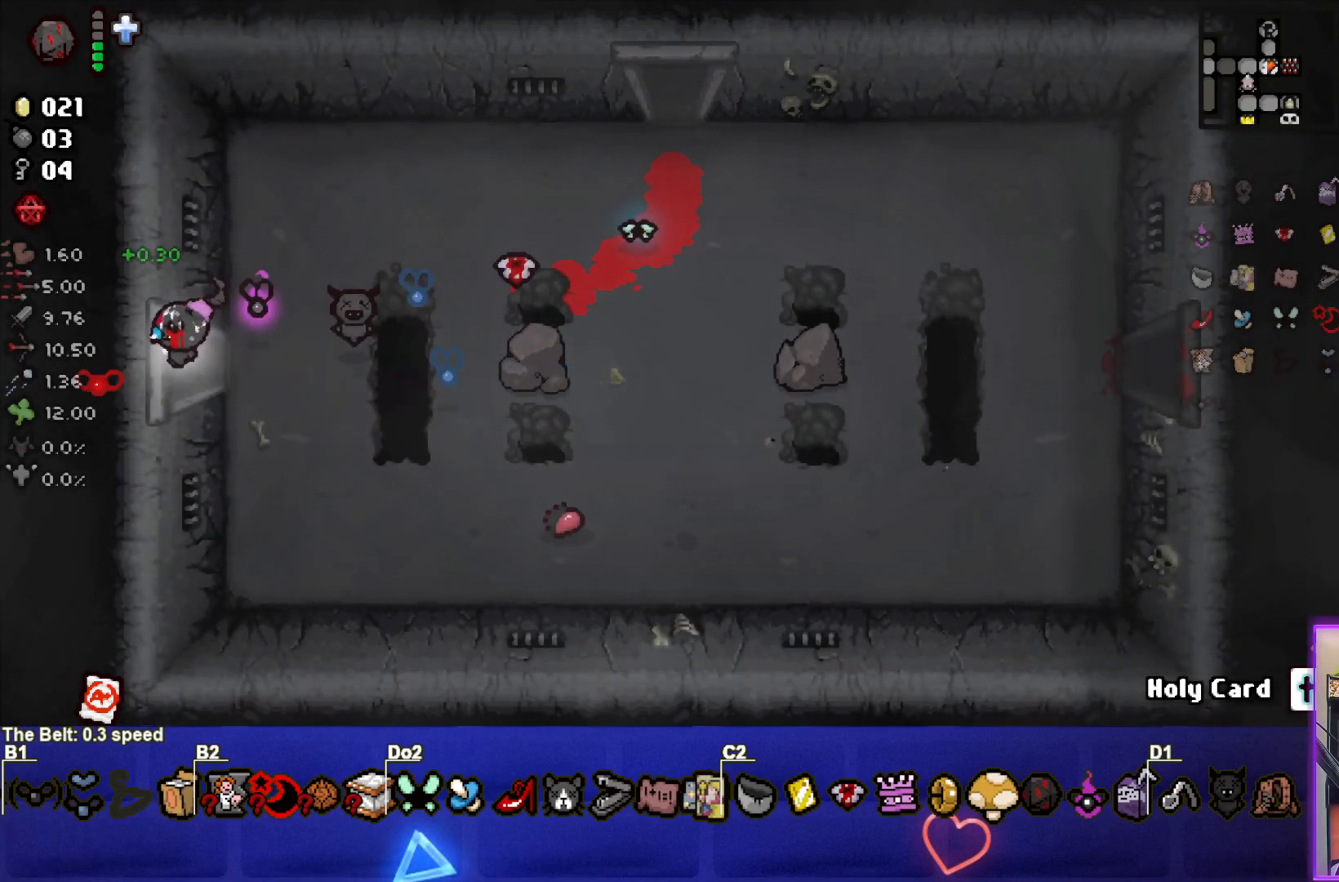
{"buttons": [], "left_stick": "left", "events": [[67, "left_stick", "center"], [483, "left_stick", "left"]]}
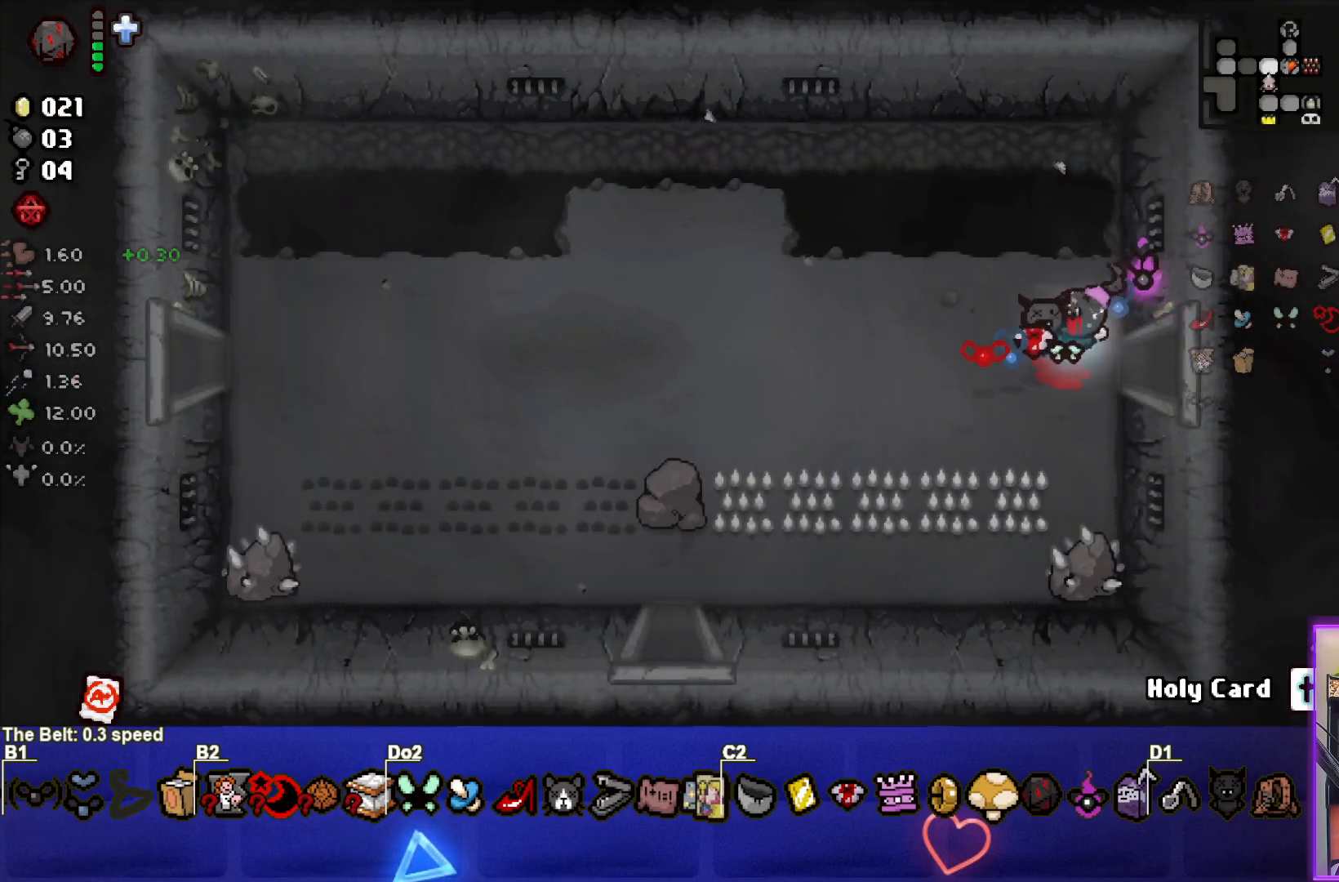
{"buttons": [], "left_stick": "left", "events": []}
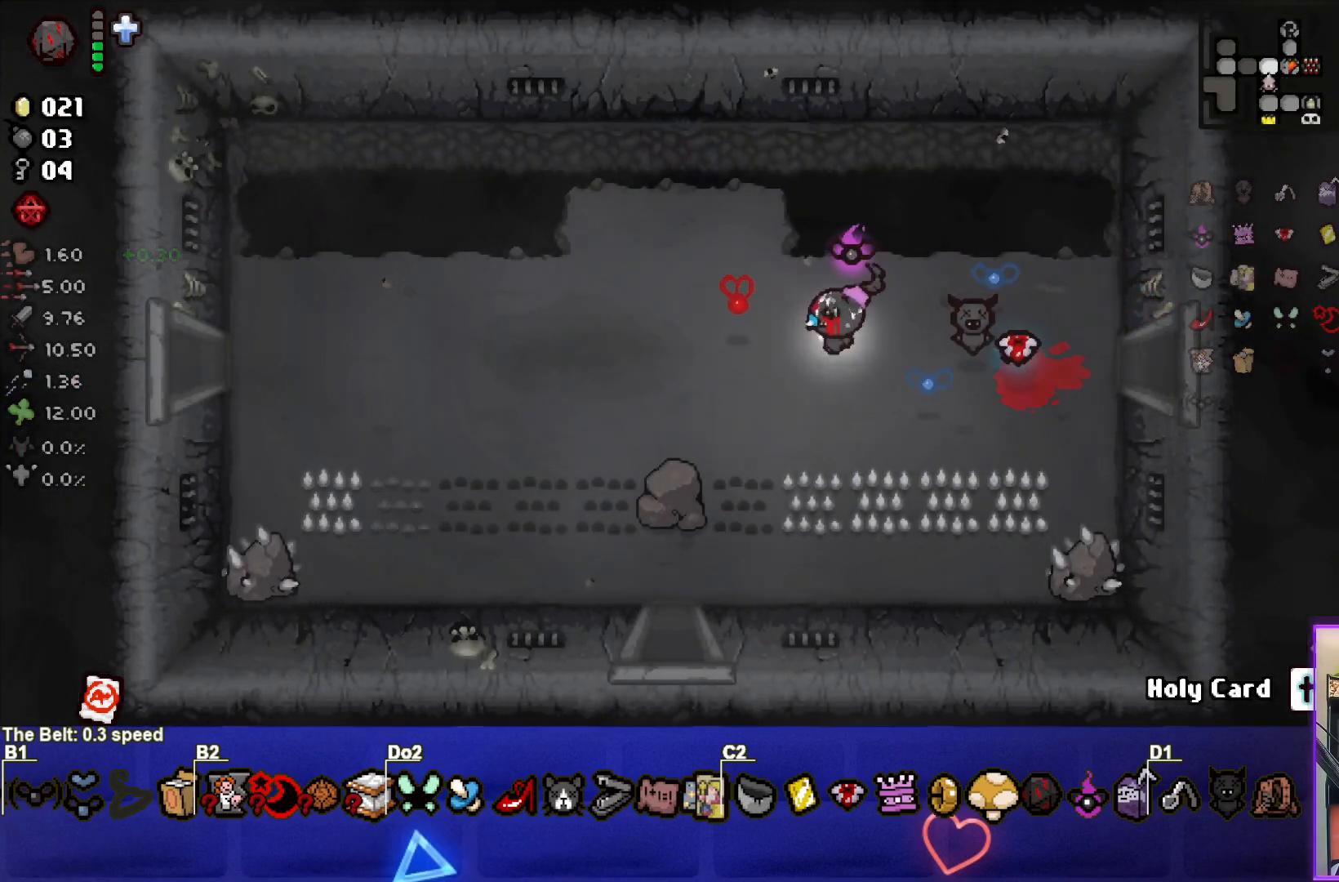
{"buttons": [], "left_stick": "left", "events": []}
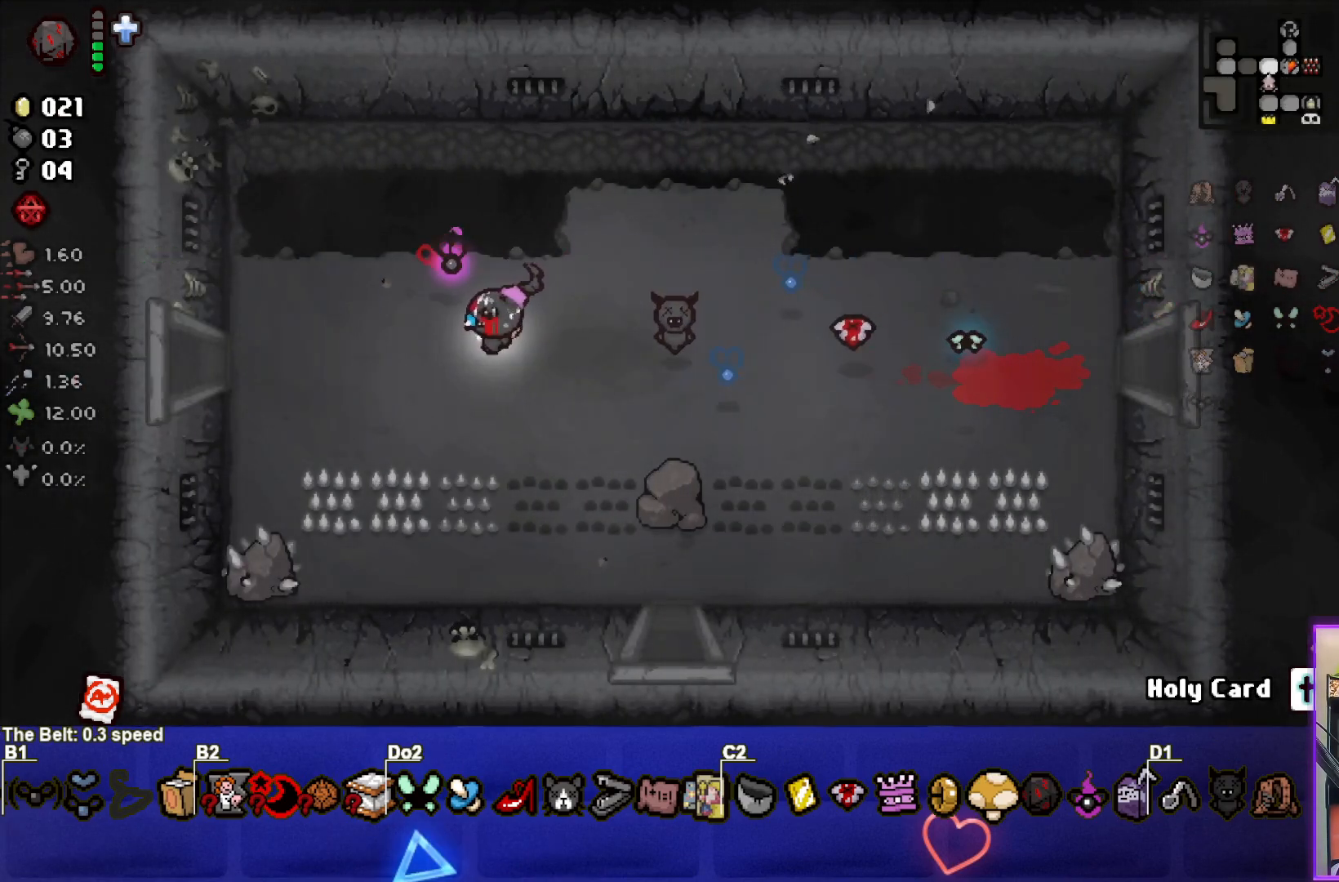
{"buttons": [], "left_stick": "left", "events": []}
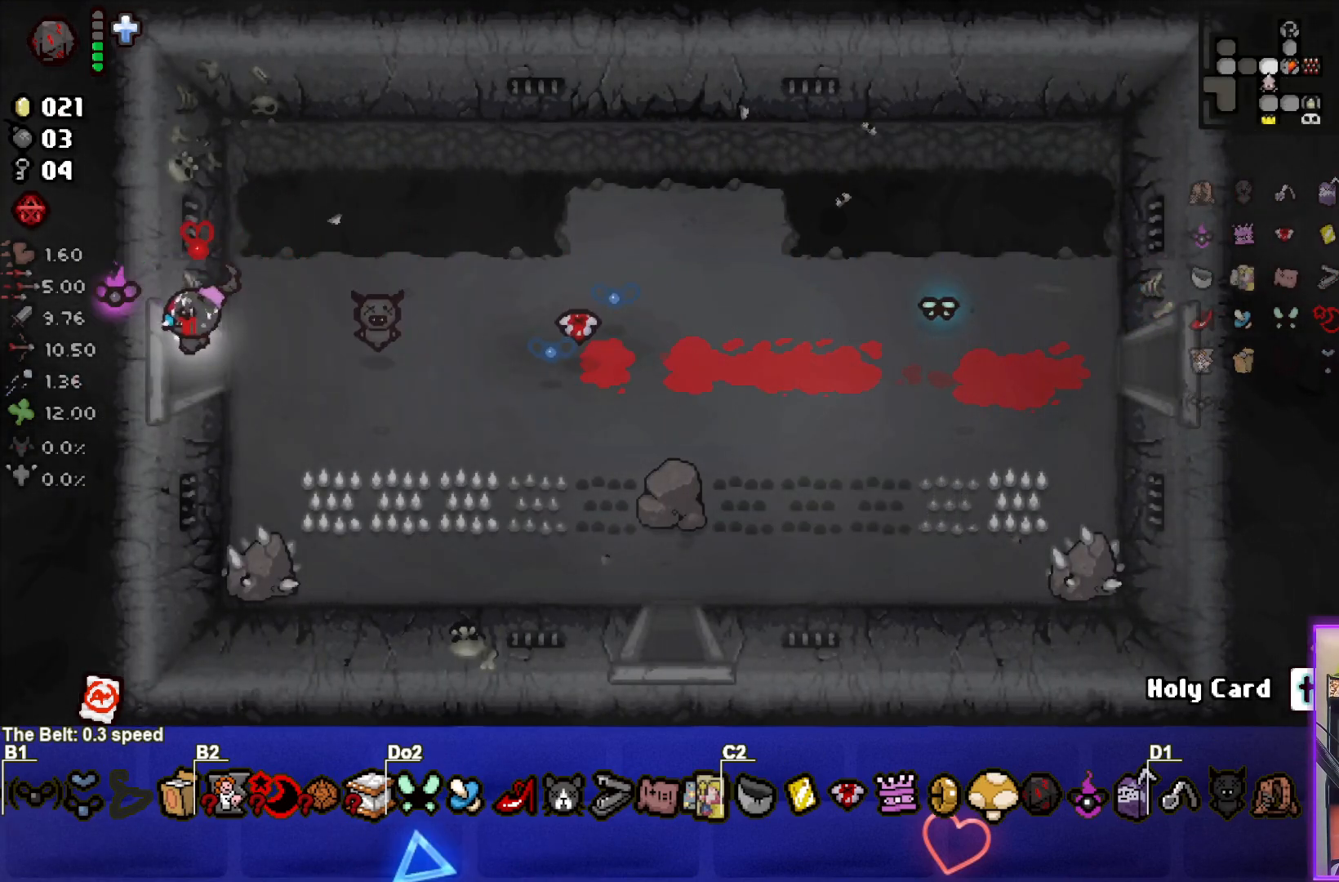
{"buttons": ["SQUARE"], "left_stick": "center", "events": [[150, "left_stick", "center"], [167, "SQUARE", "down"]]}